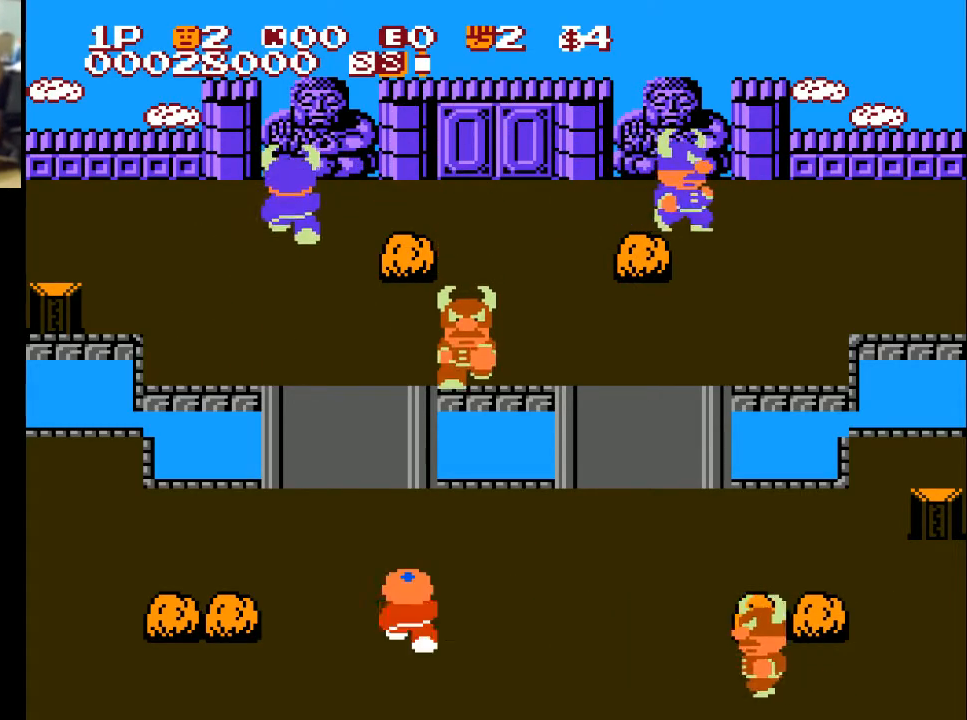
Gameplay with a controller (Xbox layout); each line is a JSON object with the inputs held at the frame after it. "events" lists button and stick changes between this image and that frame as [ms after this image, input, new state], when the widget could be followed in between.
{"buttons": ["DPAD_UP"], "left_stick": "center", "right_stick": "center", "events": []}
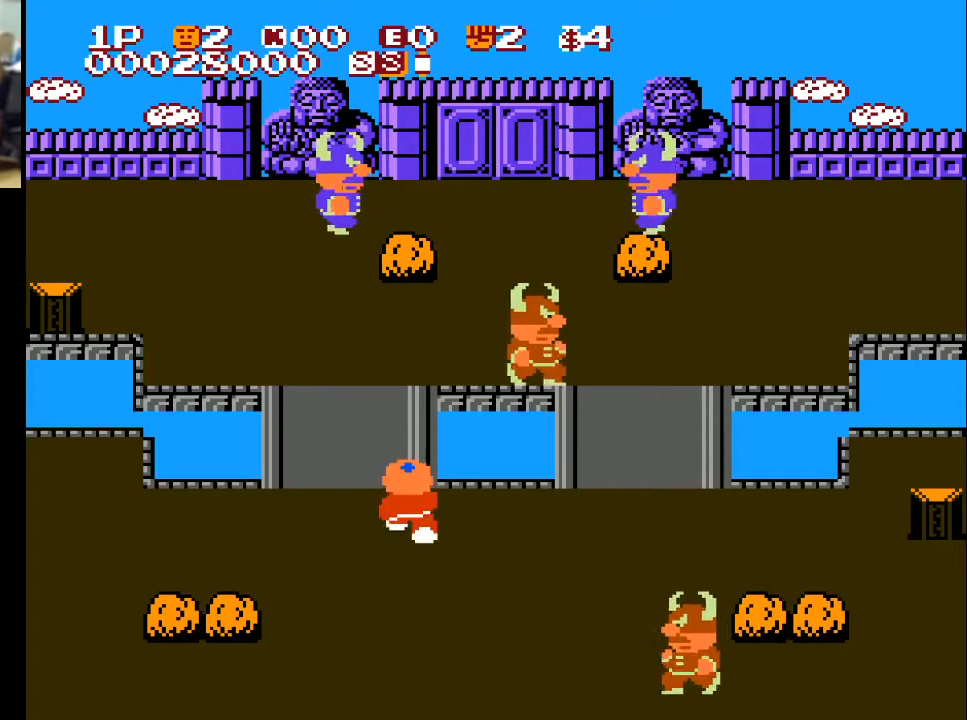
{"buttons": ["DPAD_UP"], "left_stick": "center", "right_stick": "center", "events": []}
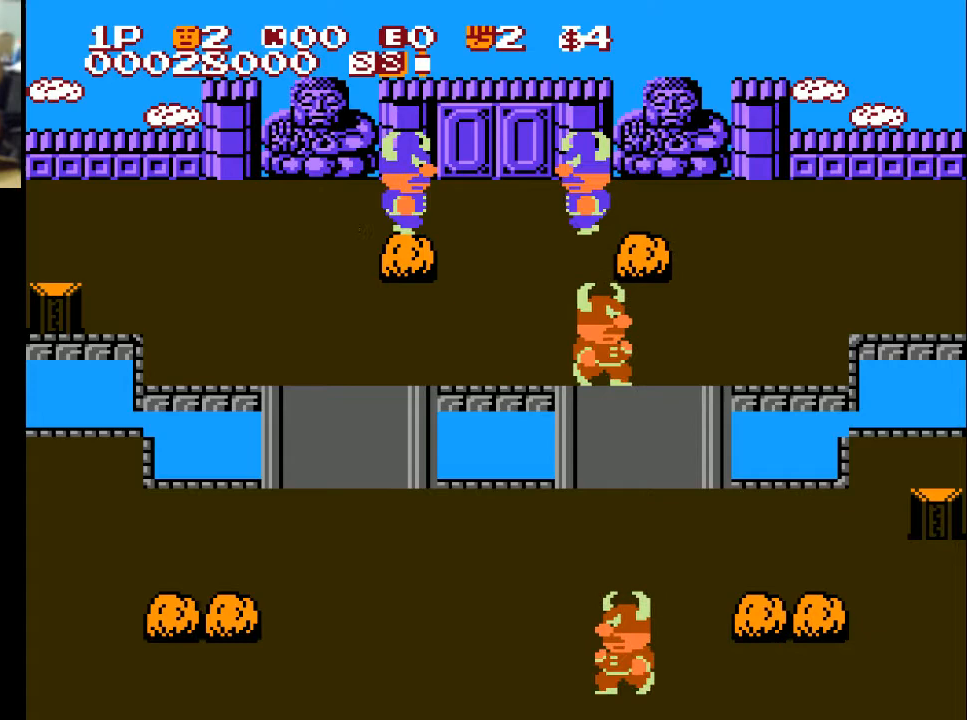
{"buttons": ["DPAD_UP"], "left_stick": "center", "right_stick": "center", "events": []}
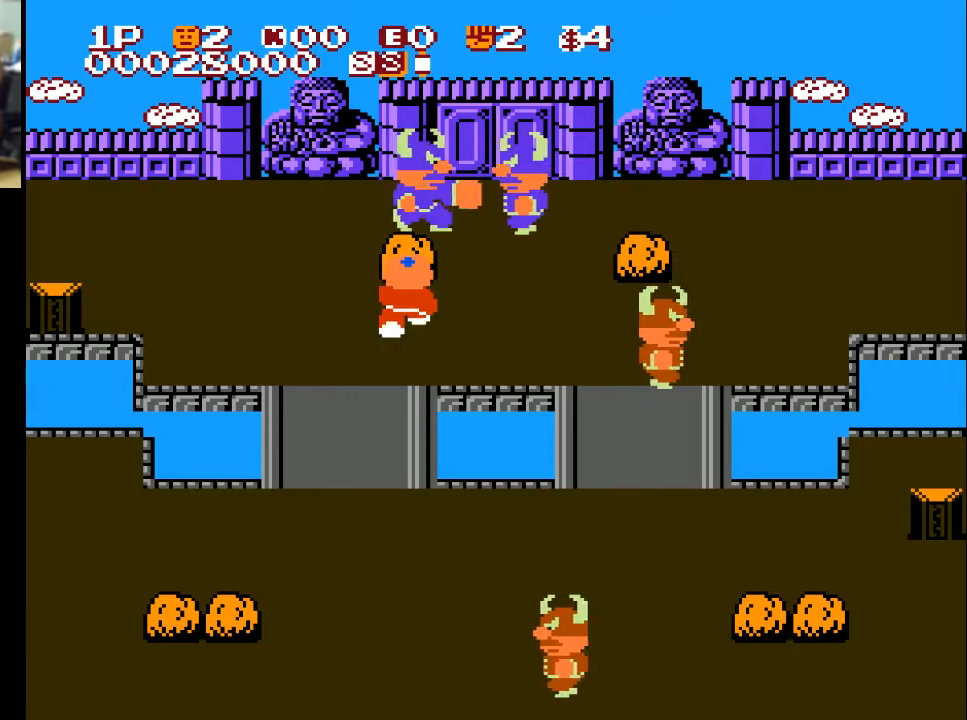
{"buttons": [], "left_stick": "center", "right_stick": "center", "events": [[67, "A", "down"], [133, "A", "up"], [167, "DPAD_UP", "up"], [233, "DPAD_DOWN", "down"], [400, "DPAD_DOWN", "up"], [433, "DPAD_LEFT", "down"], [500, "DPAD_LEFT", "up"]]}
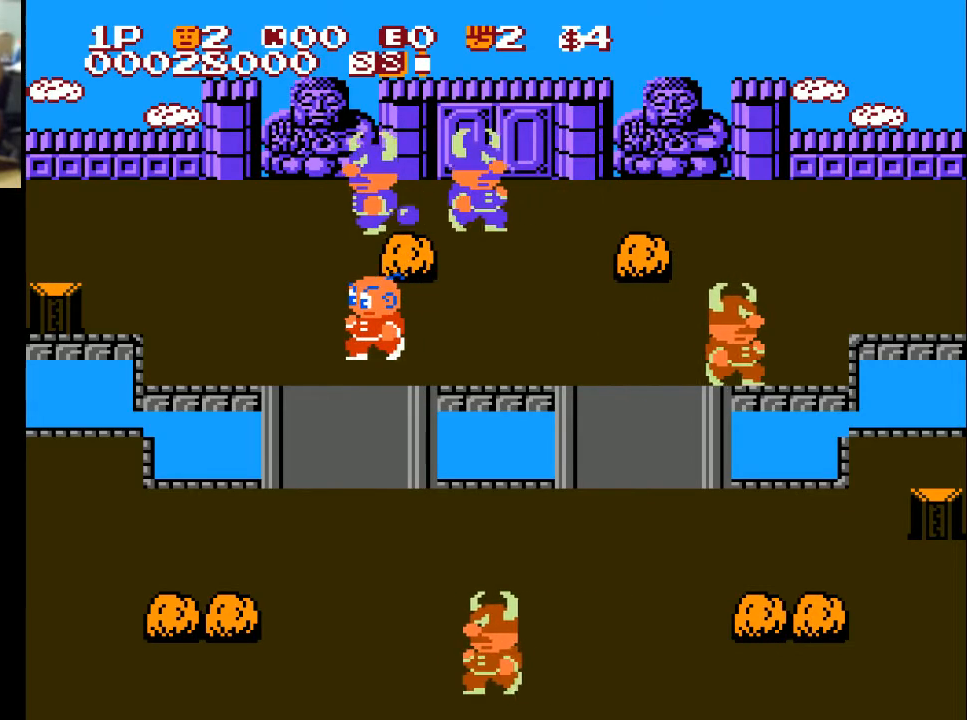
{"buttons": ["DPAD_UP"], "left_stick": "center", "right_stick": "center", "events": [[233, "DPAD_RIGHT", "down"], [333, "DPAD_UP", "down"], [400, "A", "down"], [400, "DPAD_RIGHT", "up"], [500, "A", "up"]]}
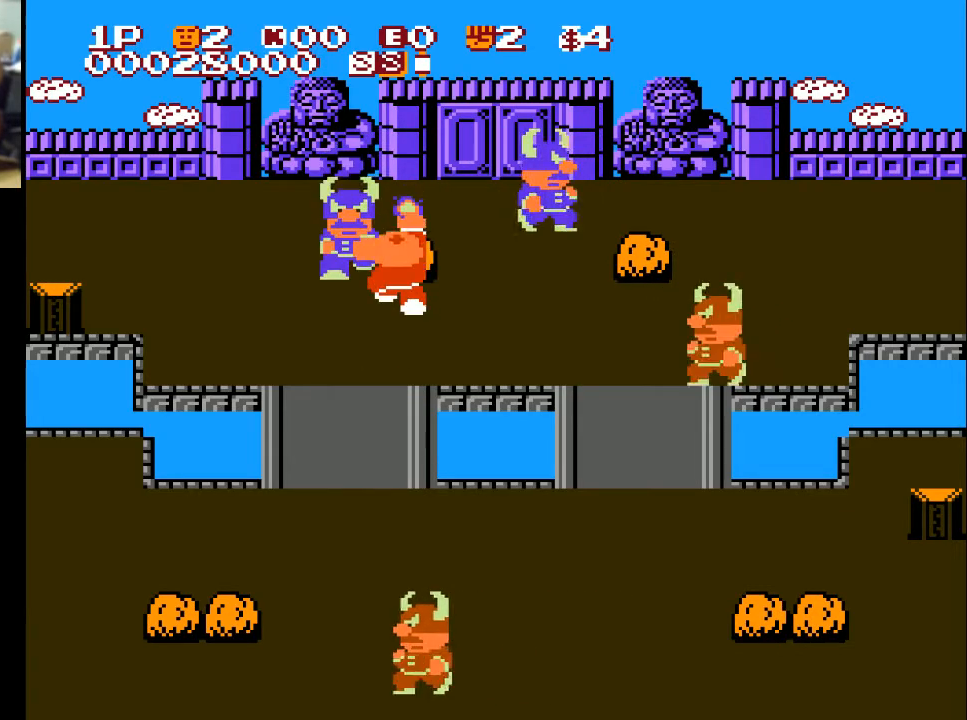
{"buttons": ["X", "DPAD_UP"], "left_stick": "center", "right_stick": "center", "events": [[33, "DPAD_UP", "up"], [167, "DPAD_DOWN", "down"], [400, "DPAD_DOWN", "up"], [400, "DPAD_UP", "down"], [400, "X", "down"]]}
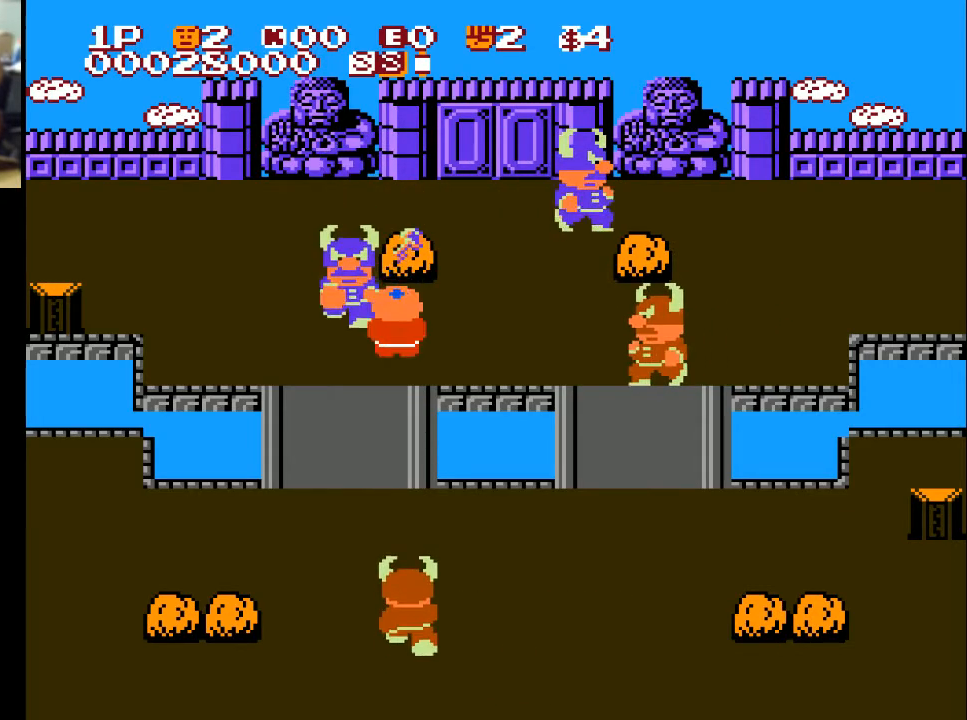
{"buttons": ["DPAD_UP"], "left_stick": "center", "right_stick": "center", "events": [[67, "X", "up"]]}
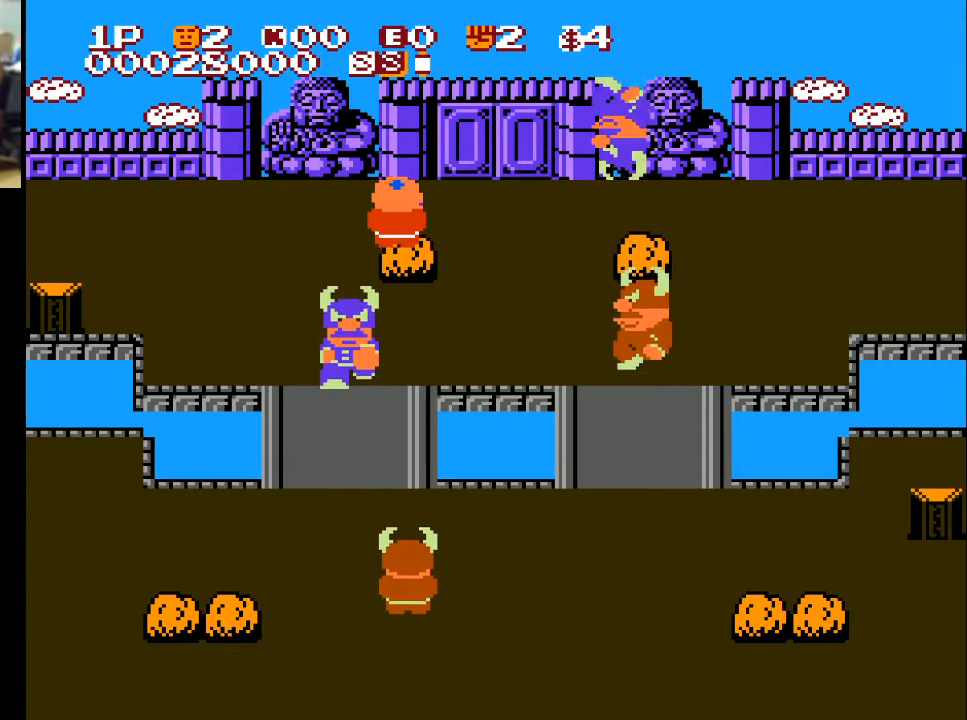
{"buttons": [], "left_stick": "center", "right_stick": "center", "events": [[133, "X", "down"], [233, "X", "up"], [467, "DPAD_UP", "up"]]}
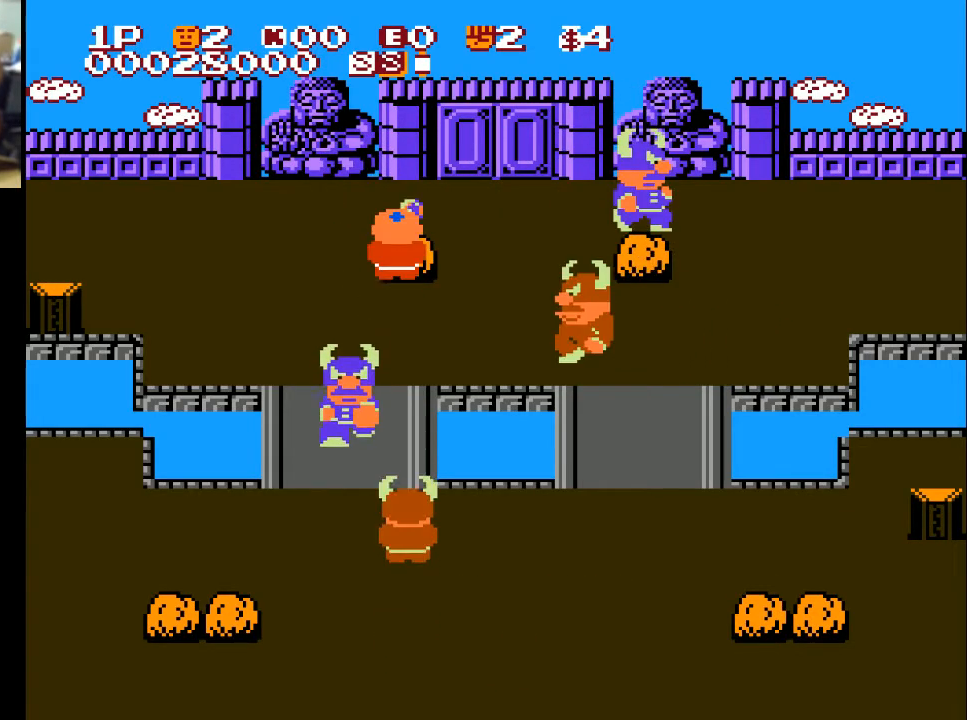
{"buttons": ["DPAD_UP"], "left_stick": "center", "right_stick": "center", "events": [[167, "DPAD_UP", "down"], [167, "X", "down"], [333, "X", "up"], [367, "X", "down"], [433, "X", "up"]]}
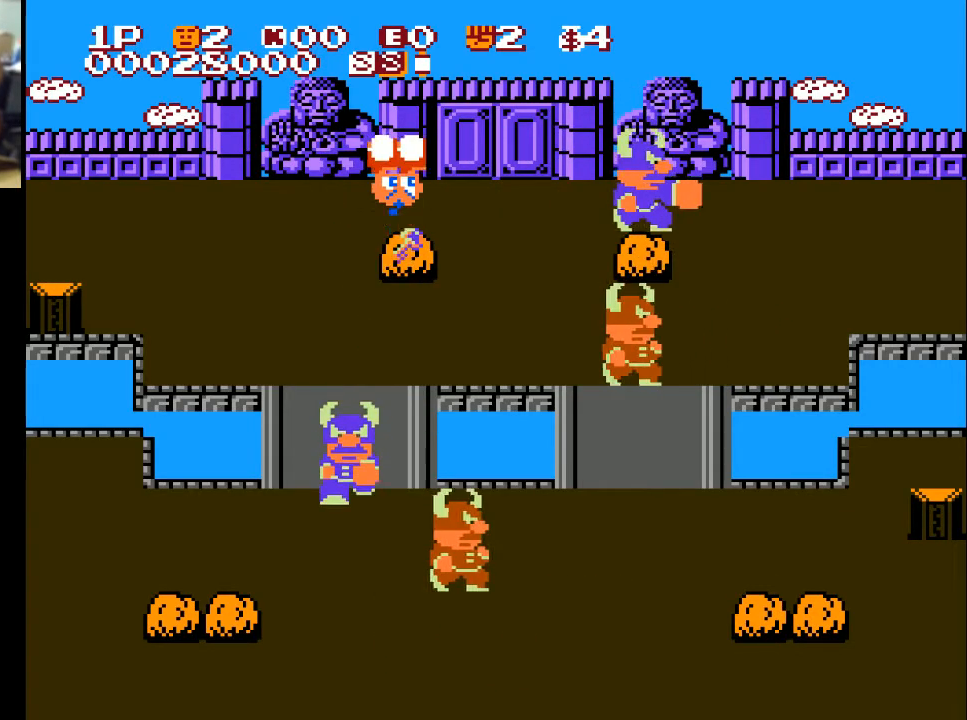
{"buttons": ["X", "DPAD_DOWN"], "left_stick": "center", "right_stick": "center", "events": [[200, "DPAD_UP", "up"], [300, "DPAD_DOWN", "down"], [500, "X", "down"]]}
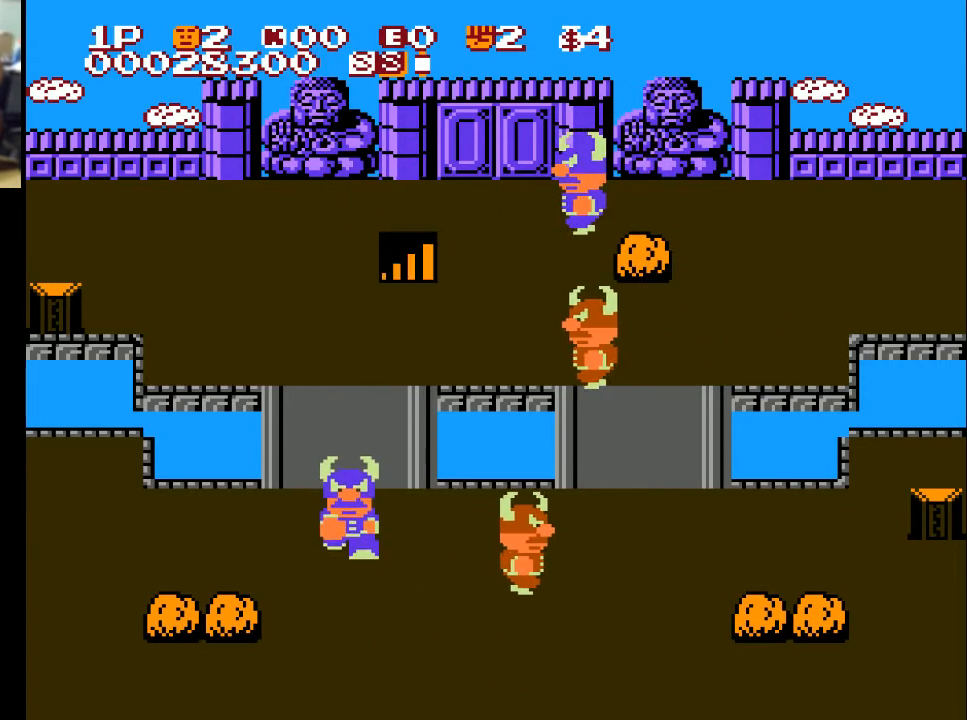
{"buttons": [], "left_stick": "center", "right_stick": "center", "events": [[200, "X", "up"], [233, "DPAD_DOWN", "up"]]}
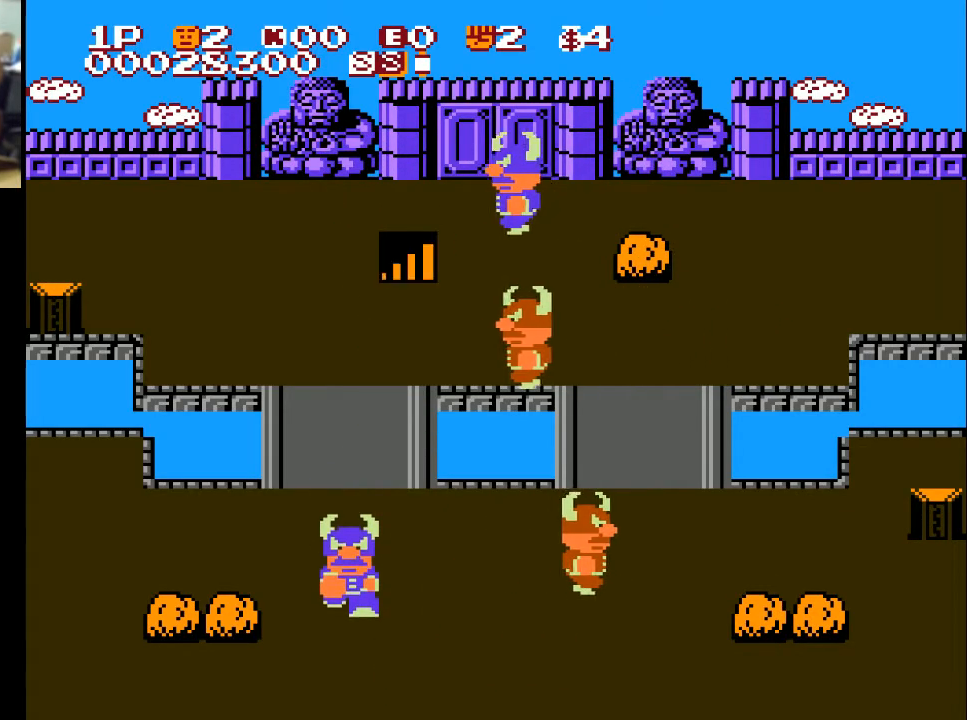
{"buttons": [], "left_stick": "center", "right_stick": "center", "events": []}
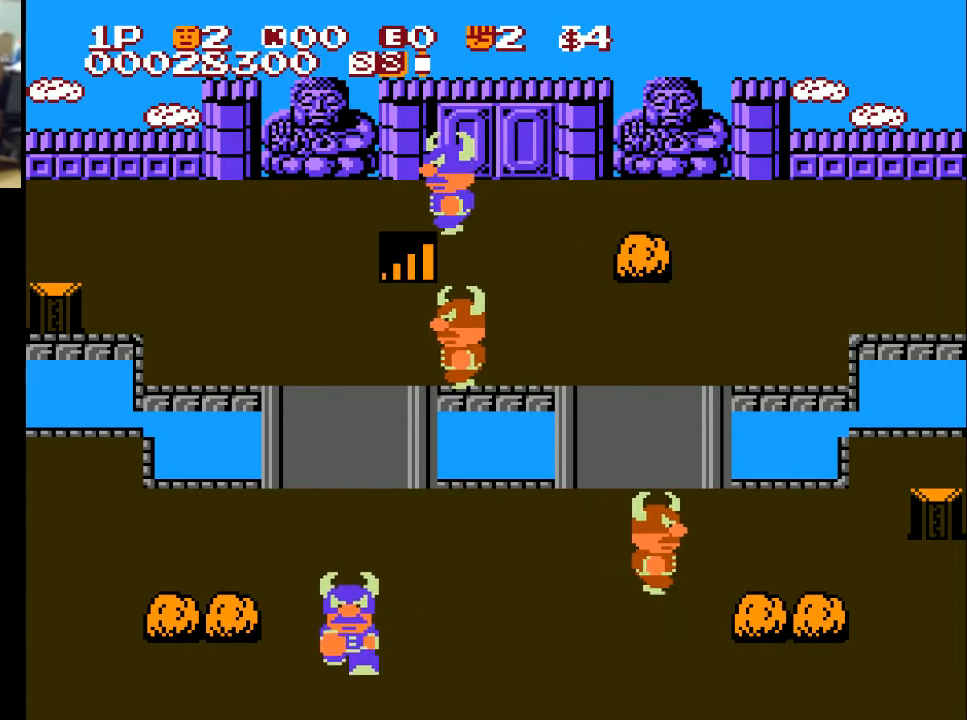
{"buttons": [], "left_stick": "center", "right_stick": "center", "events": []}
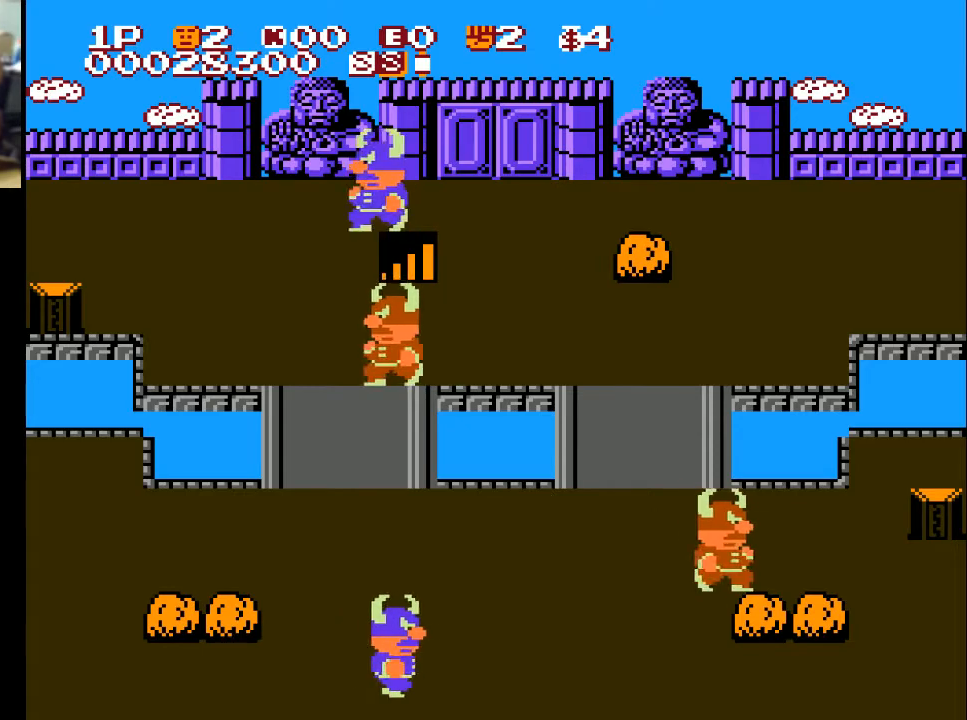
{"buttons": [], "left_stick": "center", "right_stick": "center", "events": []}
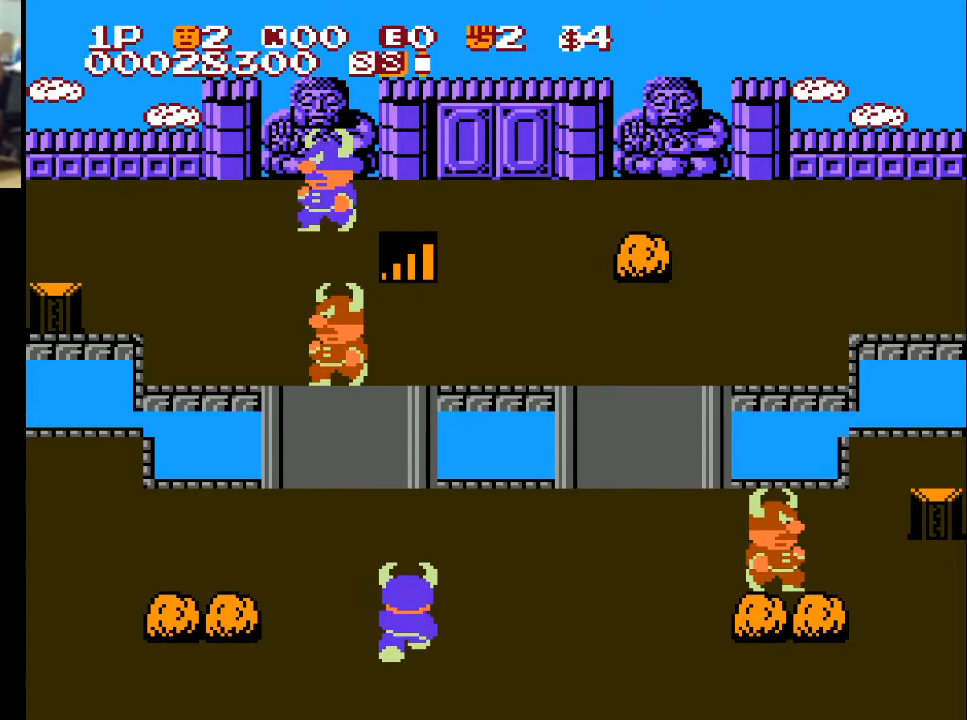
{"buttons": [], "left_stick": "center", "right_stick": "center", "events": []}
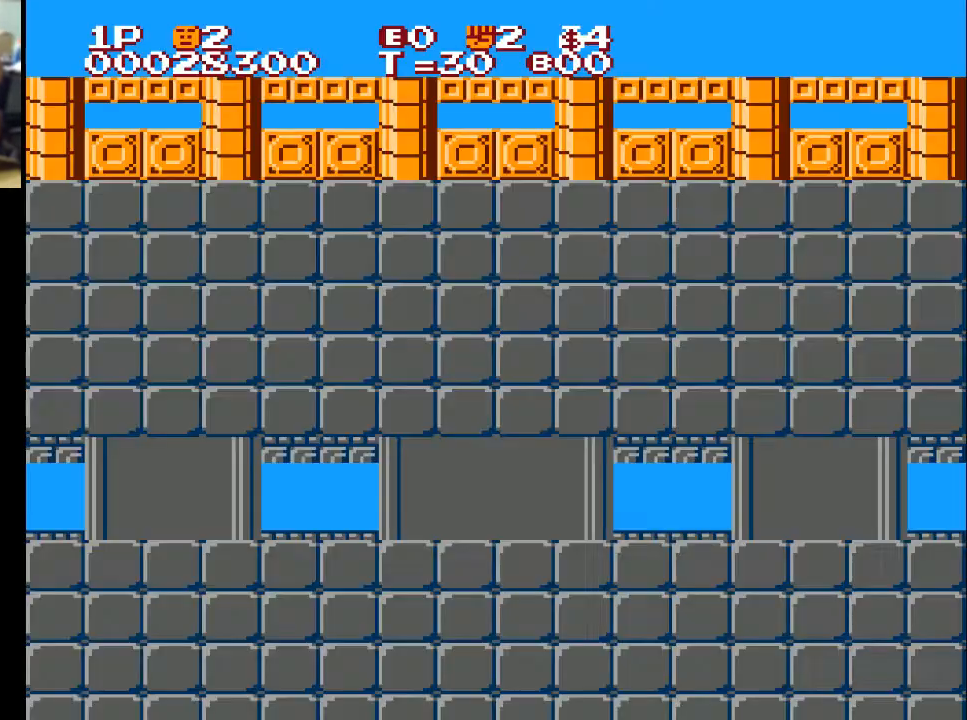
{"buttons": [], "left_stick": "center", "right_stick": "center", "events": []}
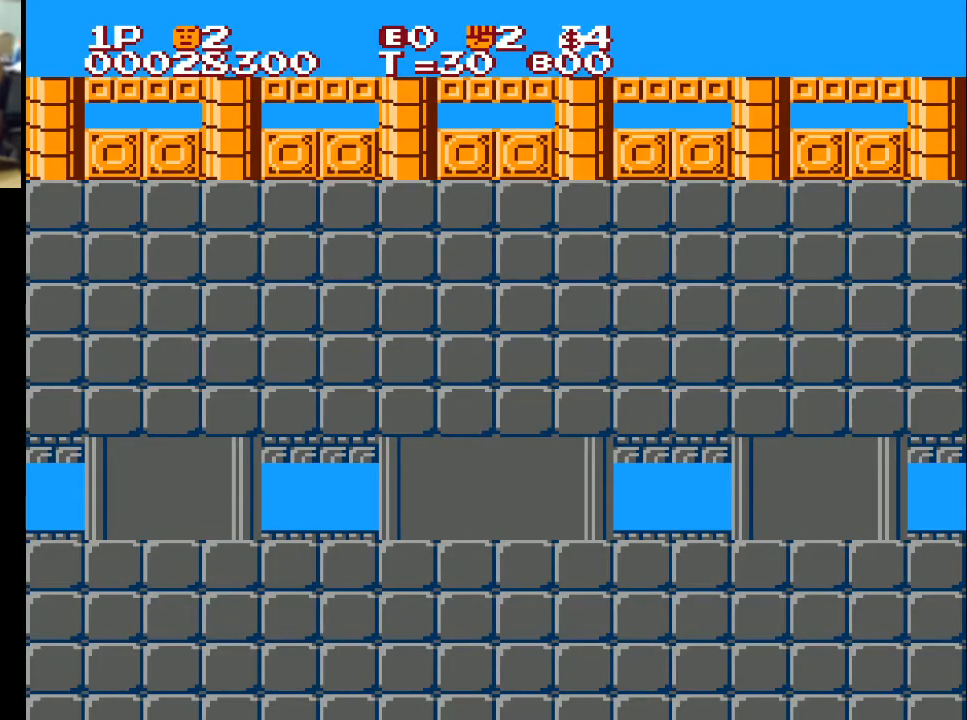
{"buttons": ["DPAD_LEFT"], "left_stick": "center", "right_stick": "center", "events": [[400, "DPAD_LEFT", "down"]]}
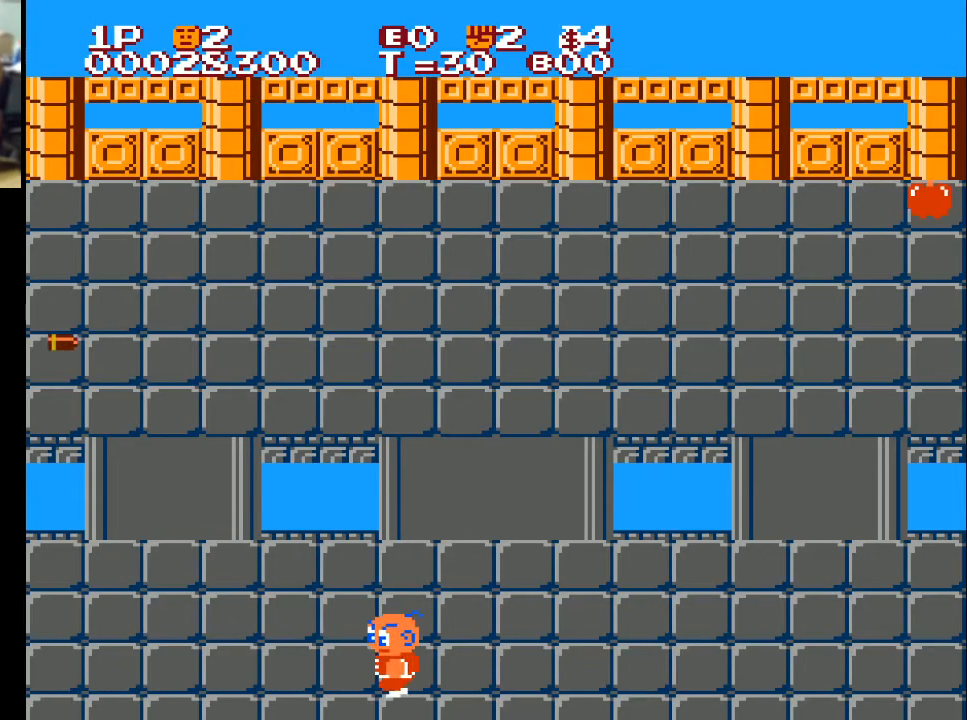
{"buttons": ["DPAD_LEFT"], "left_stick": "center", "right_stick": "center", "events": []}
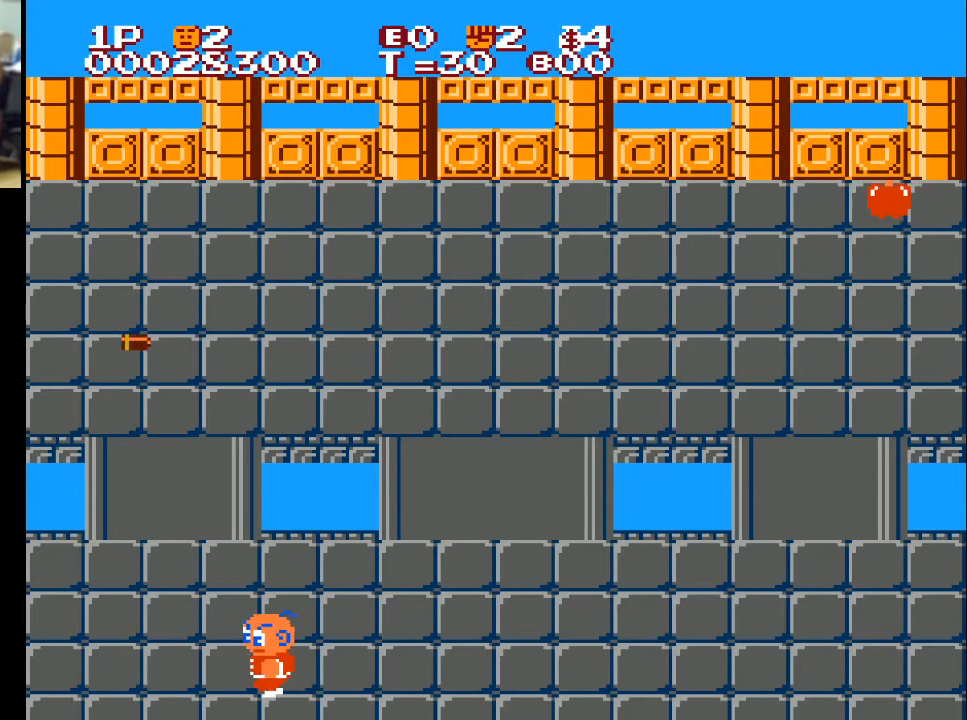
{"buttons": ["DPAD_UP"], "left_stick": "center", "right_stick": "center", "events": [[367, "DPAD_UP", "down"], [433, "DPAD_LEFT", "up"]]}
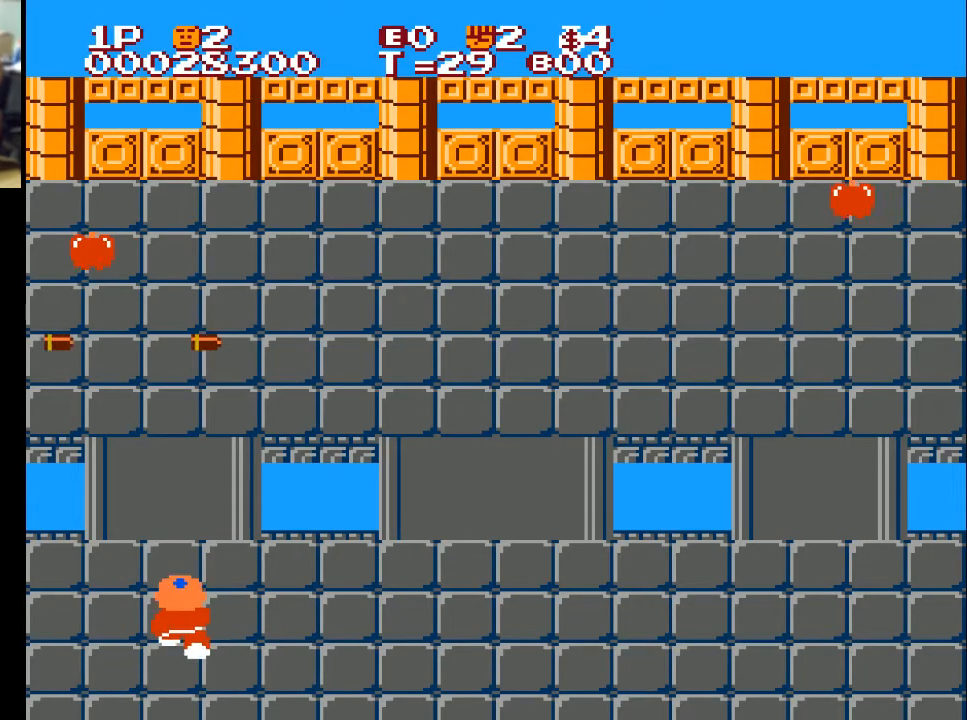
{"buttons": ["DPAD_LEFT"], "left_stick": "center", "right_stick": "center", "events": [[400, "DPAD_LEFT", "down"], [433, "DPAD_UP", "up"]]}
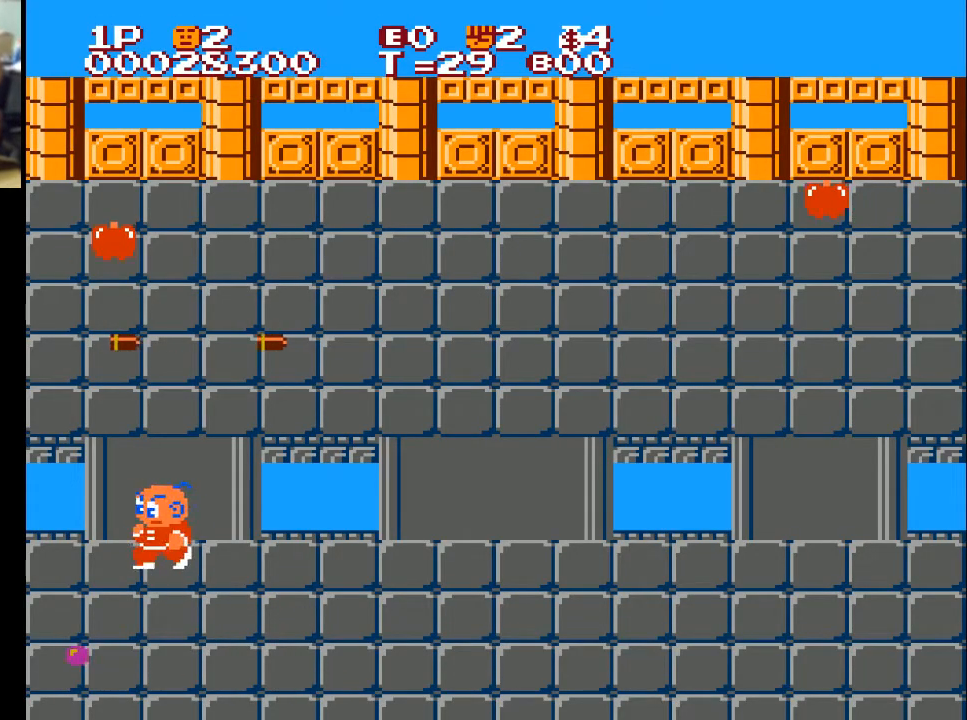
{"buttons": ["X", "DPAD_DOWN"], "left_stick": "center", "right_stick": "center", "events": [[100, "DPAD_LEFT", "up"], [133, "DPAD_UP", "down"], [300, "DPAD_UP", "up"], [400, "DPAD_DOWN", "down"], [500, "X", "down"]]}
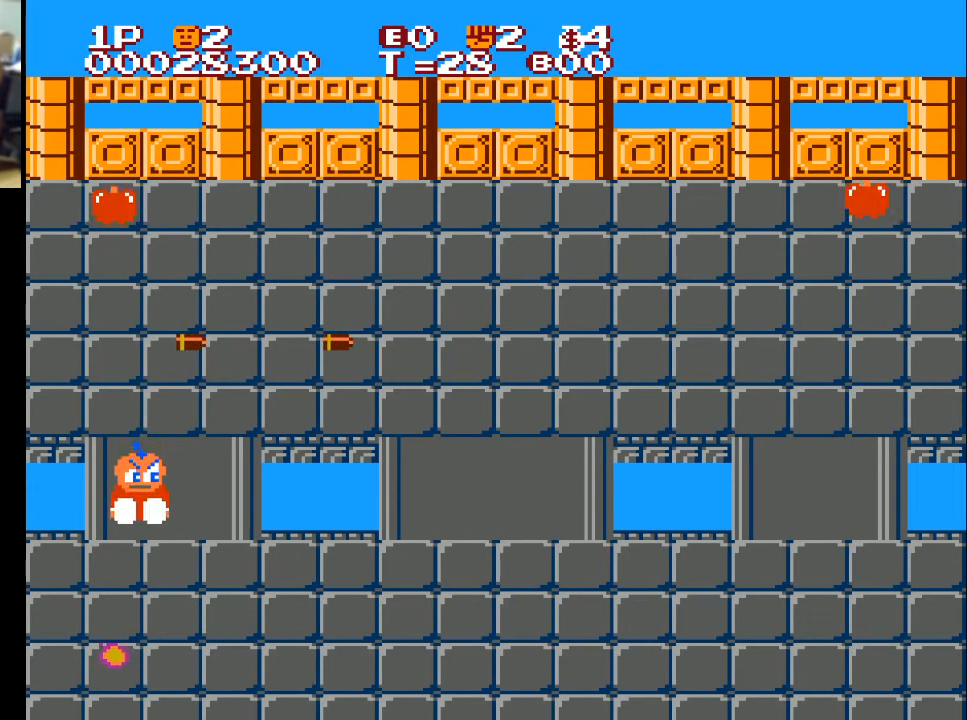
{"buttons": ["DPAD_DOWN"], "left_stick": "center", "right_stick": "center", "events": [[167, "X", "up"]]}
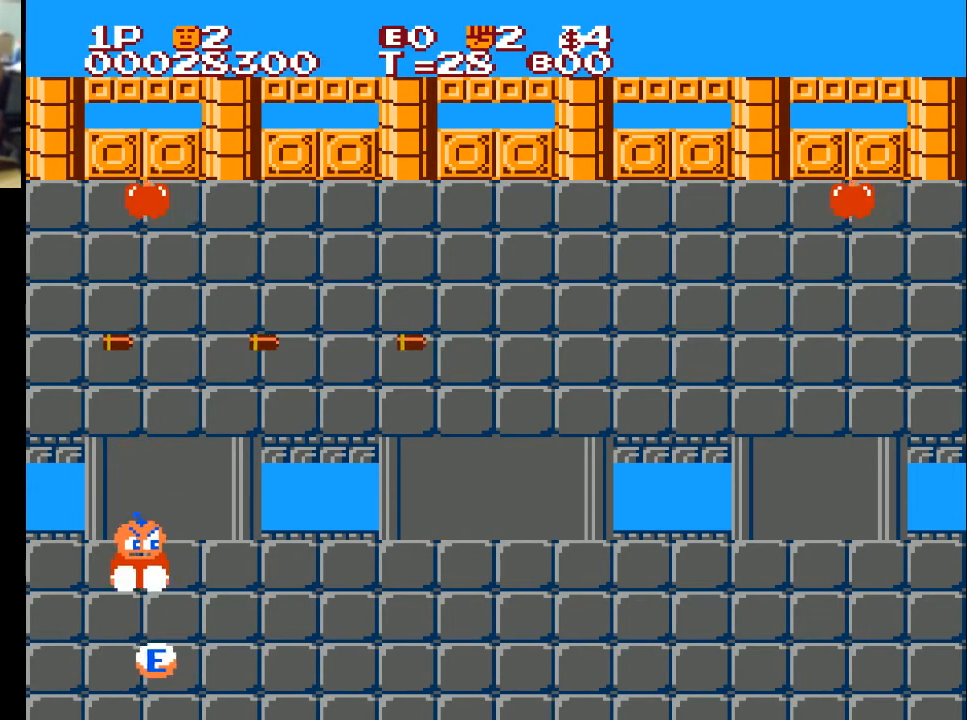
{"buttons": [], "left_stick": "center", "right_stick": "center", "events": [[200, "DPAD_DOWN", "up"], [200, "DPAD_RIGHT", "down"], [467, "DPAD_RIGHT", "up"]]}
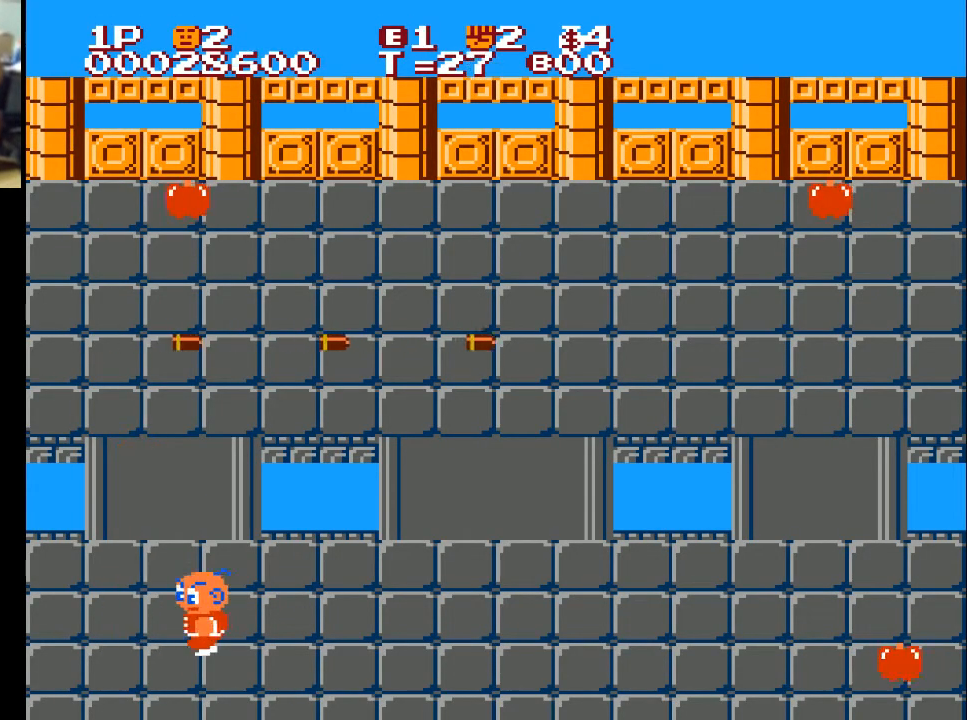
{"buttons": ["DPAD_UP"], "left_stick": "center", "right_stick": "center", "events": [[33, "DPAD_LEFT", "down"], [233, "DPAD_LEFT", "up"], [233, "DPAD_UP", "down"]]}
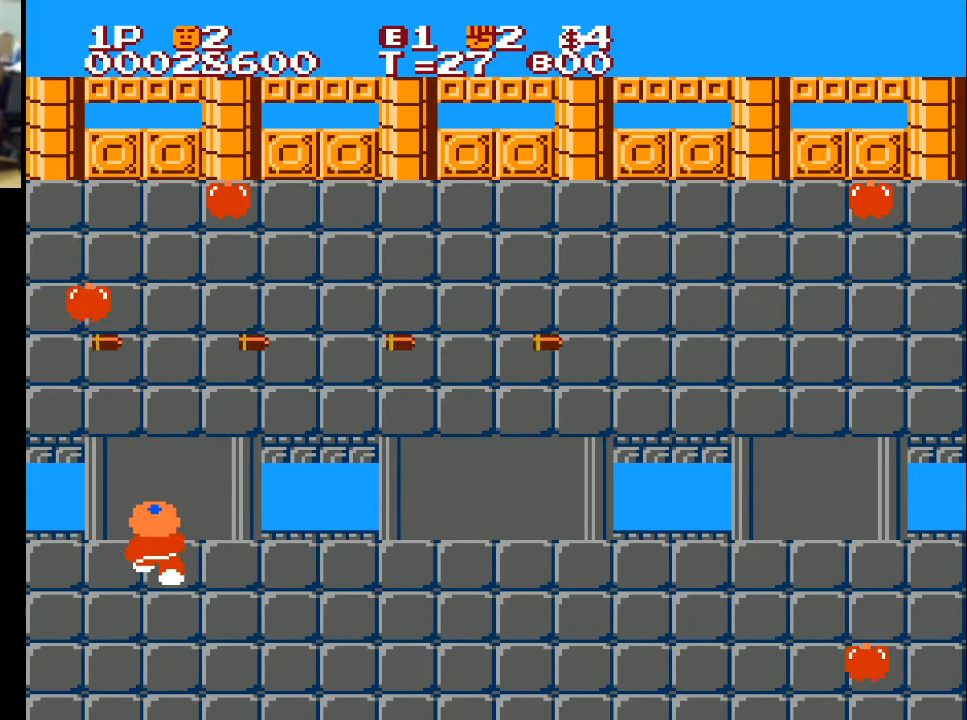
{"buttons": ["DPAD_DOWN"], "left_stick": "center", "right_stick": "center", "events": [[333, "DPAD_LEFT", "down"], [433, "DPAD_UP", "up"], [500, "DPAD_DOWN", "down"], [500, "DPAD_LEFT", "up"]]}
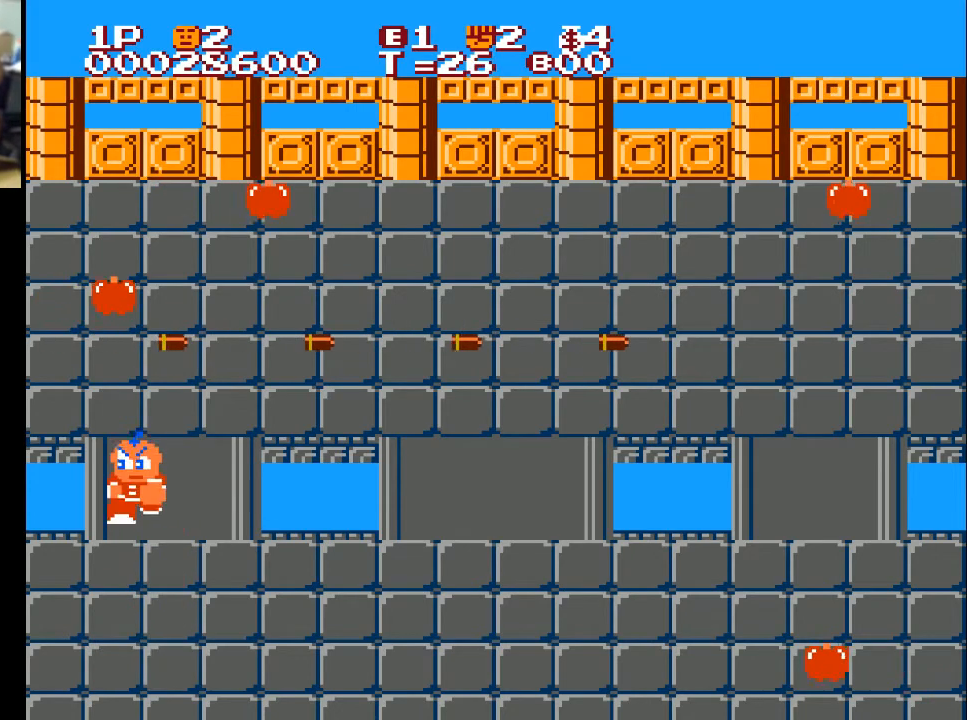
{"buttons": ["DPAD_UP"], "left_stick": "center", "right_stick": "center", "events": [[100, "DPAD_DOWN", "up"], [400, "DPAD_UP", "down"]]}
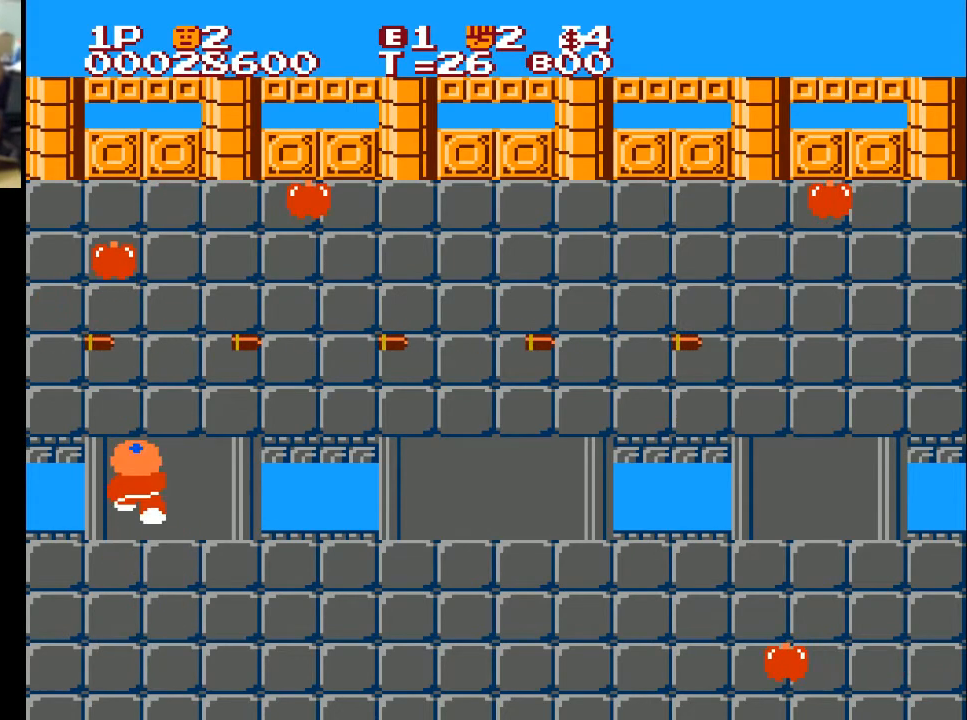
{"buttons": ["X", "DPAD_DOWN"], "left_stick": "center", "right_stick": "center", "events": [[300, "DPAD_UP", "up"], [400, "DPAD_DOWN", "down"], [500, "X", "down"]]}
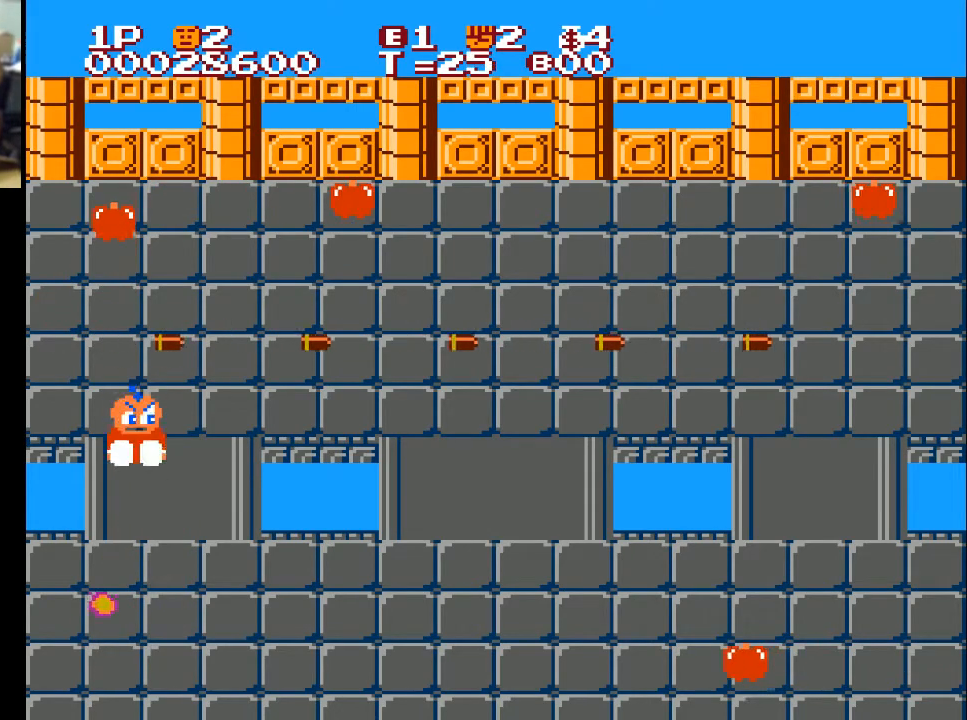
{"buttons": ["DPAD_DOWN"], "left_stick": "center", "right_stick": "center", "events": [[200, "X", "up"]]}
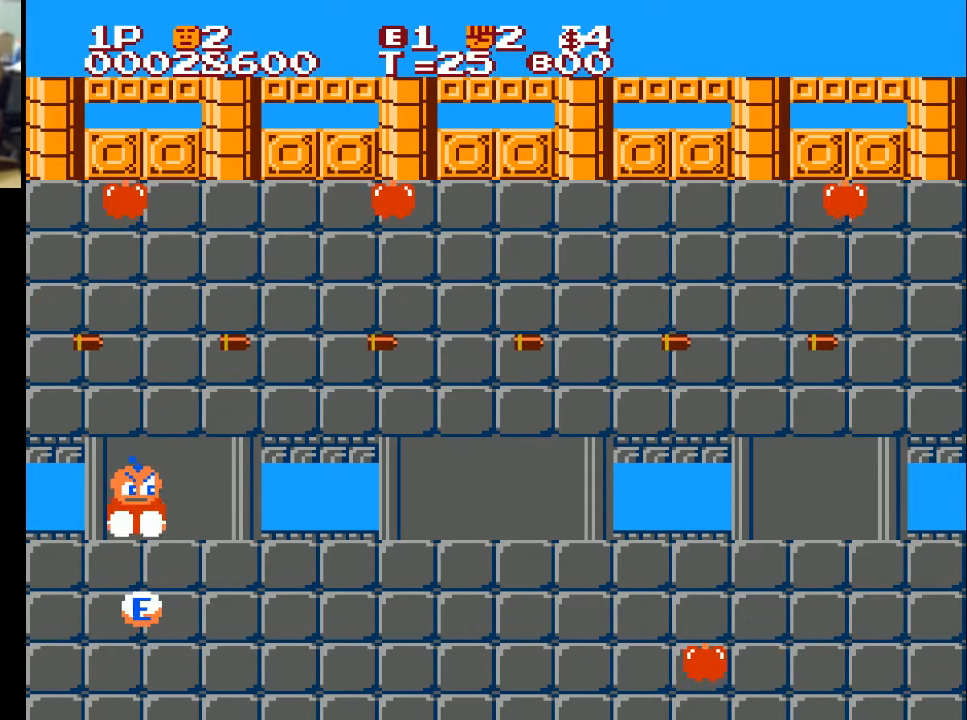
{"buttons": ["DPAD_UP"], "left_stick": "center", "right_stick": "center", "events": [[167, "DPAD_RIGHT", "down"], [267, "DPAD_DOWN", "up"], [367, "DPAD_RIGHT", "up"], [367, "DPAD_UP", "down"]]}
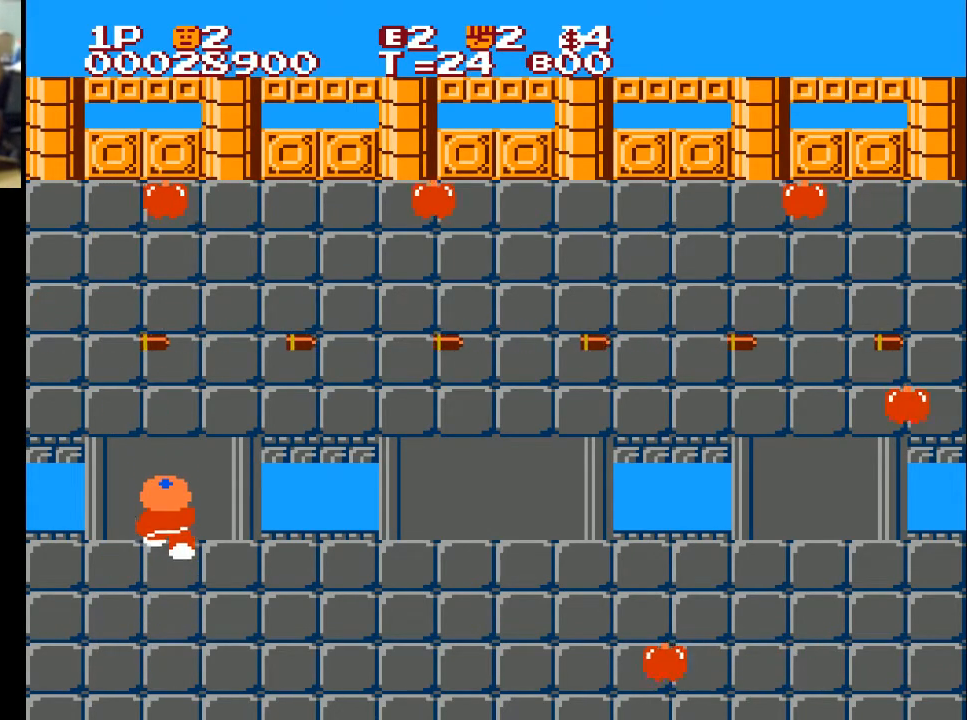
{"buttons": [], "left_stick": "center", "right_stick": "center", "events": [[333, "DPAD_LEFT", "down"], [433, "DPAD_UP", "up"], [500, "DPAD_LEFT", "up"]]}